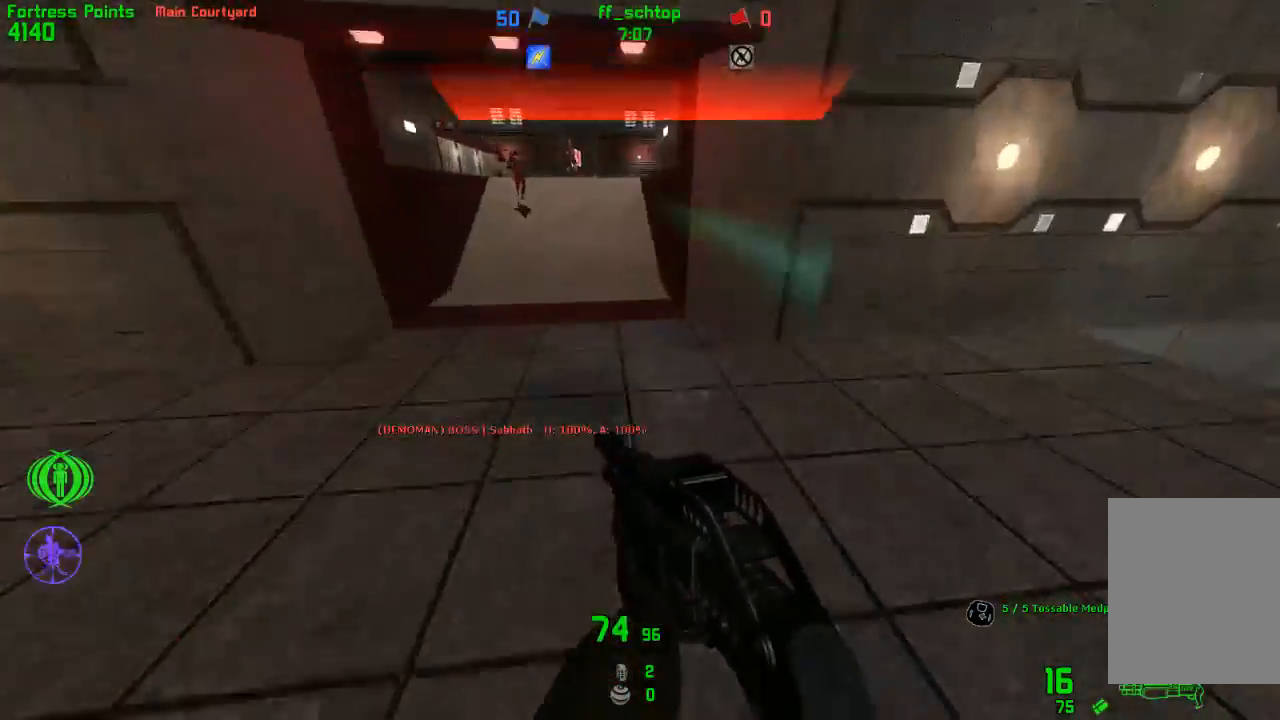
Gameplay with keyboard; each line is a JSON object with the keys held at the frame after it. "events" lists presses ("down") and releases ("up") of "1", "2", "3", "4", "5", "back", "bag", "duck", "forward", "jump", "last", "left", "right", "talk", "throw" and "use" between this image and that frame as [ms after this image, input, new state], when the widget could be followed in between. No other keys are recorded. Mouse input is not recorded. Key names are as the overlay labels them; some are game actions (e.g. jump) rather than physical keys.
{"keys": ["jump", "right"], "events": [[283, "right", "down"], [317, "duck", "up"], [317, "left", "up"], [383, "jump", "down"]]}
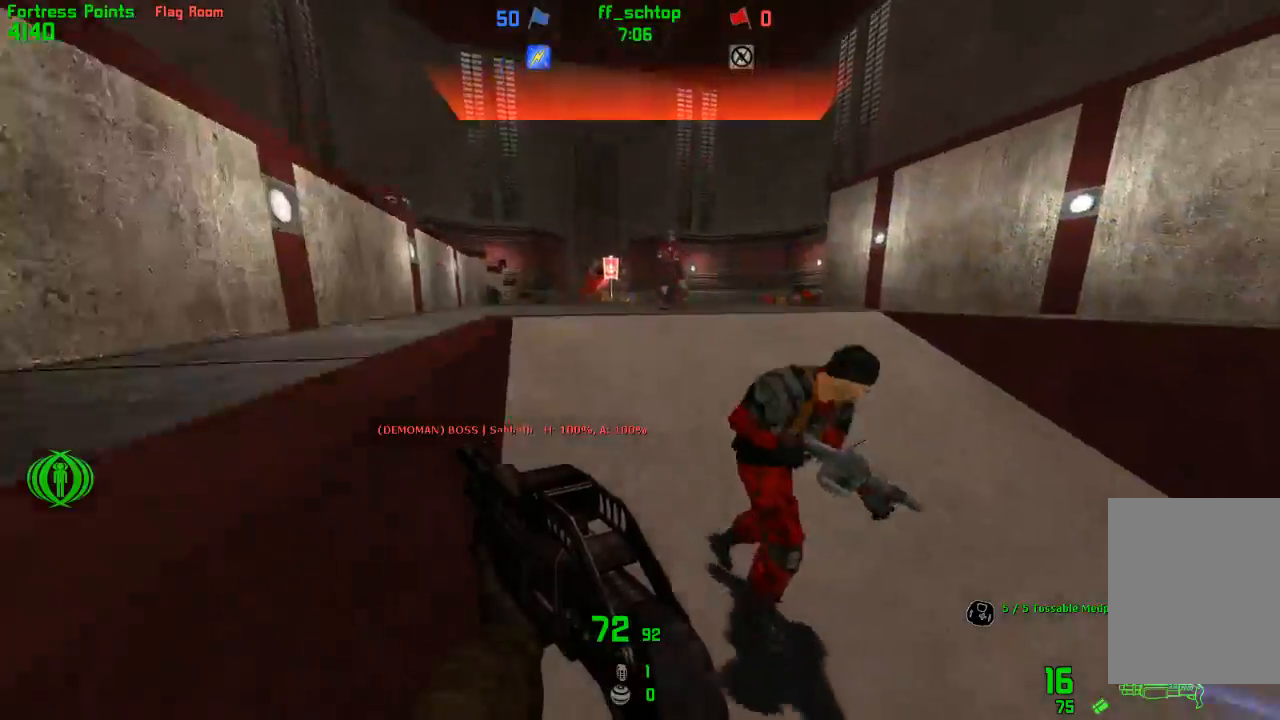
{"keys": ["left"], "events": [[100, "jump", "up"], [417, "left", "down"], [433, "right", "up"]]}
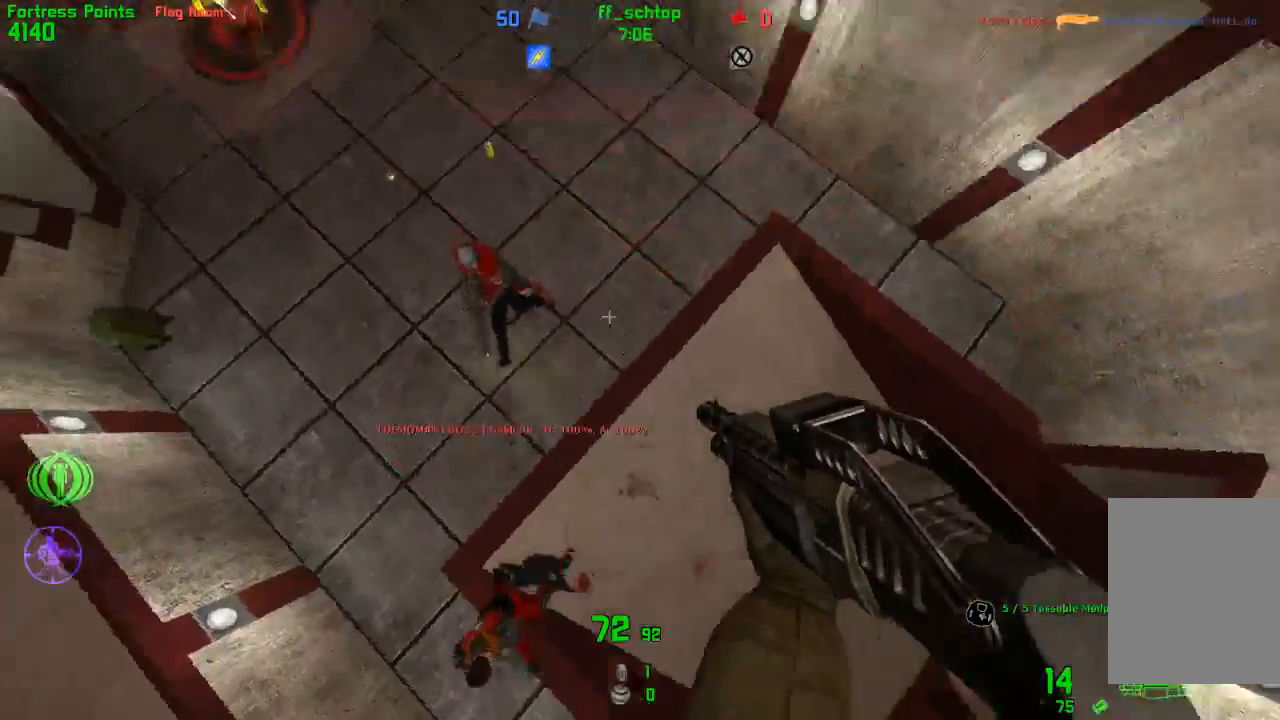
{"keys": ["left"], "events": []}
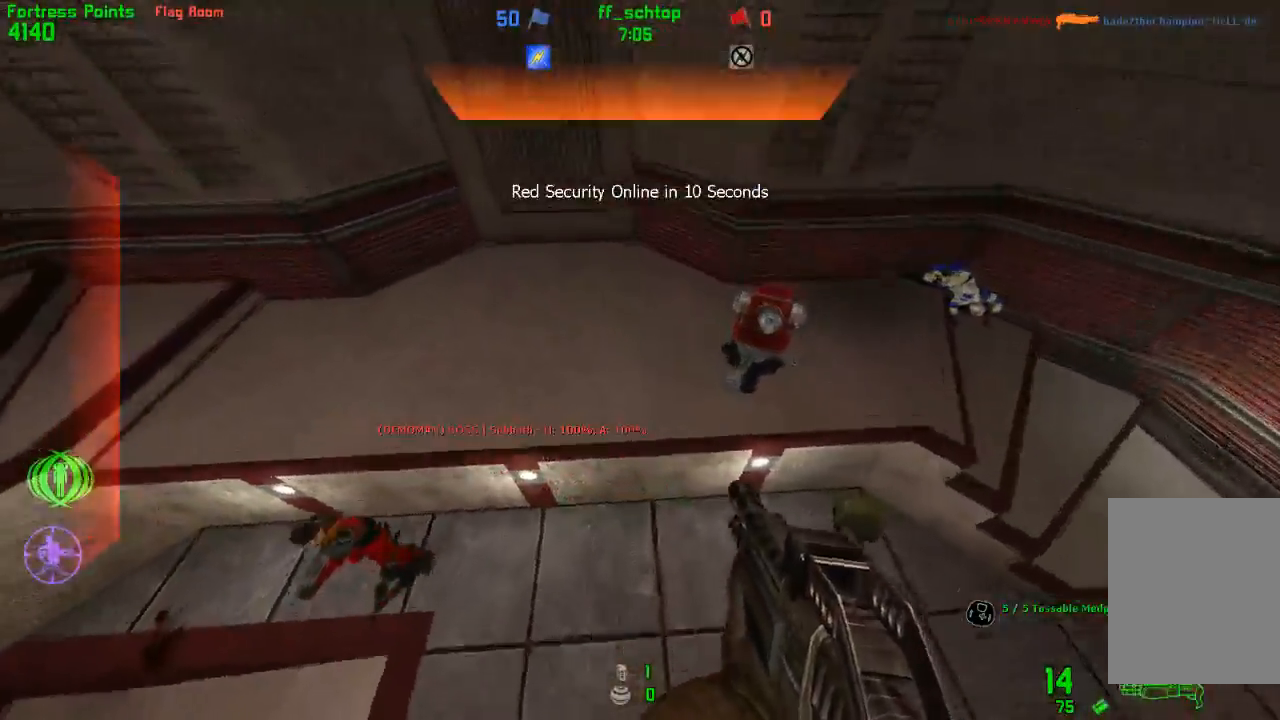
{"keys": ["forward", "left"], "events": [[33, "4", "down"], [133, "4", "up"], [383, "forward", "down"]]}
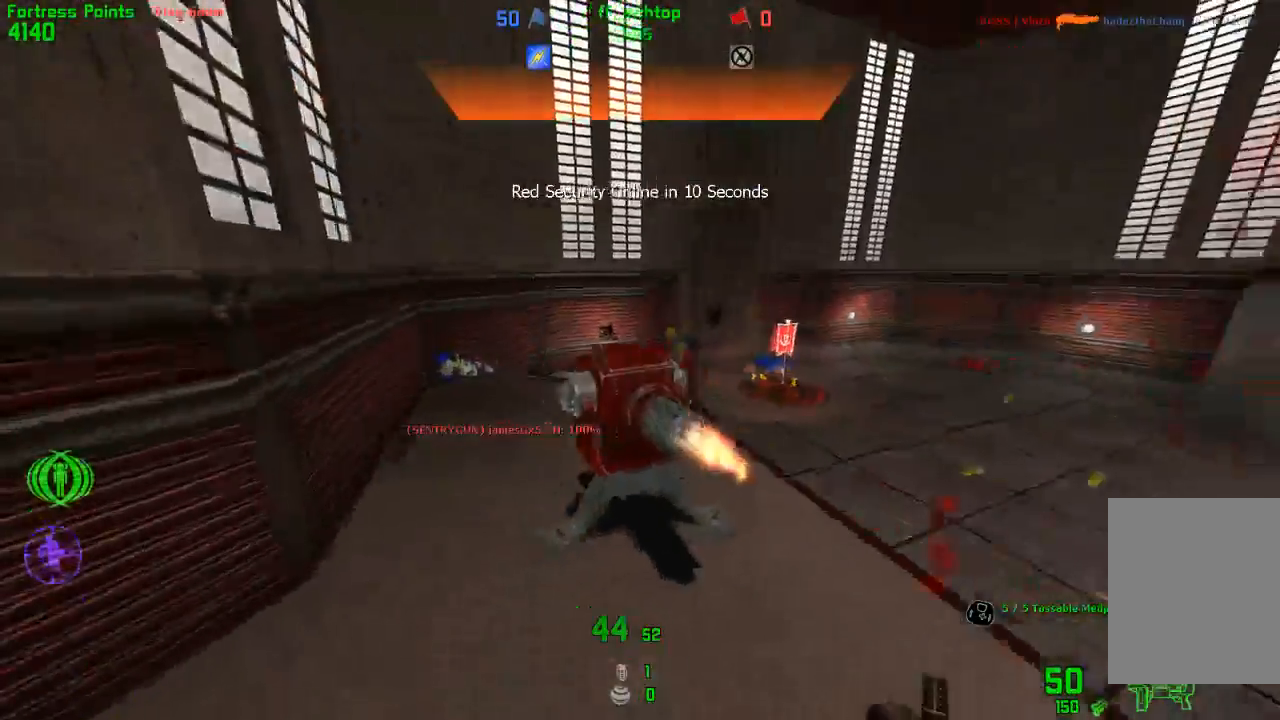
{"keys": ["right"], "events": [[117, "left", "up"], [167, "left", "down"], [350, "forward", "up"], [450, "right", "down"], [467, "left", "up"]]}
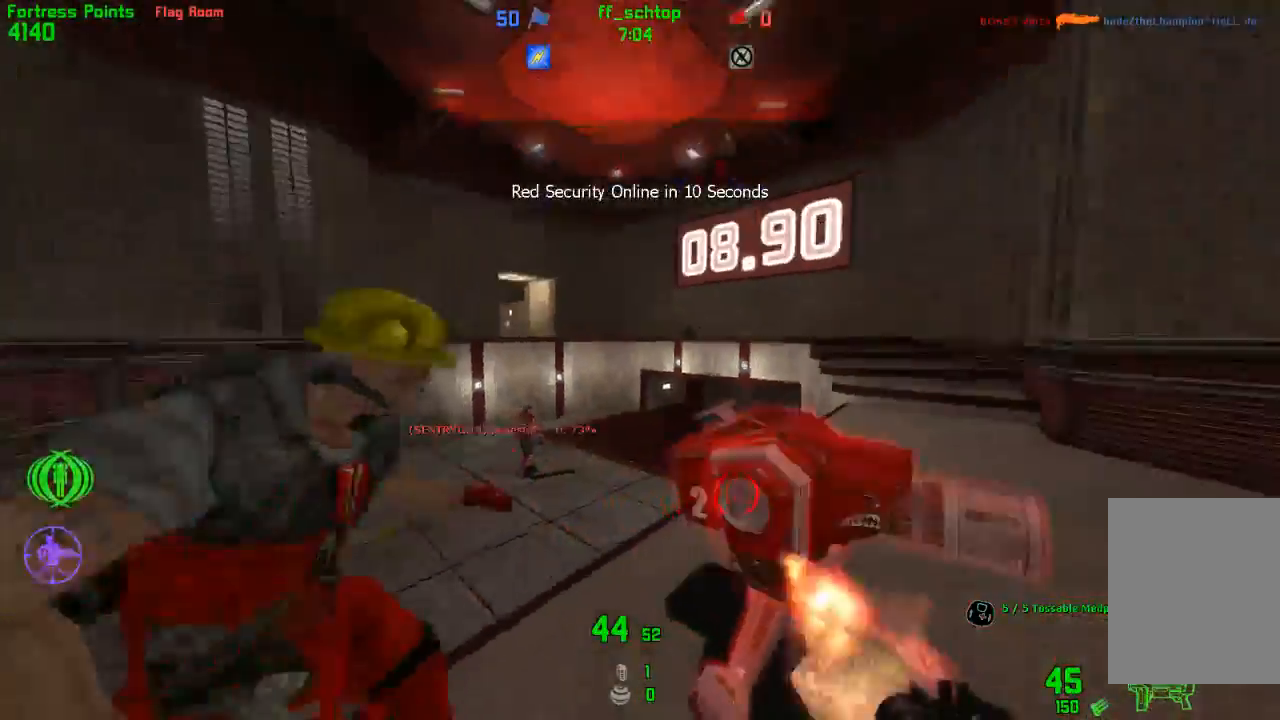
{"keys": ["right"], "events": [[117, "forward", "down"], [267, "forward", "up"]]}
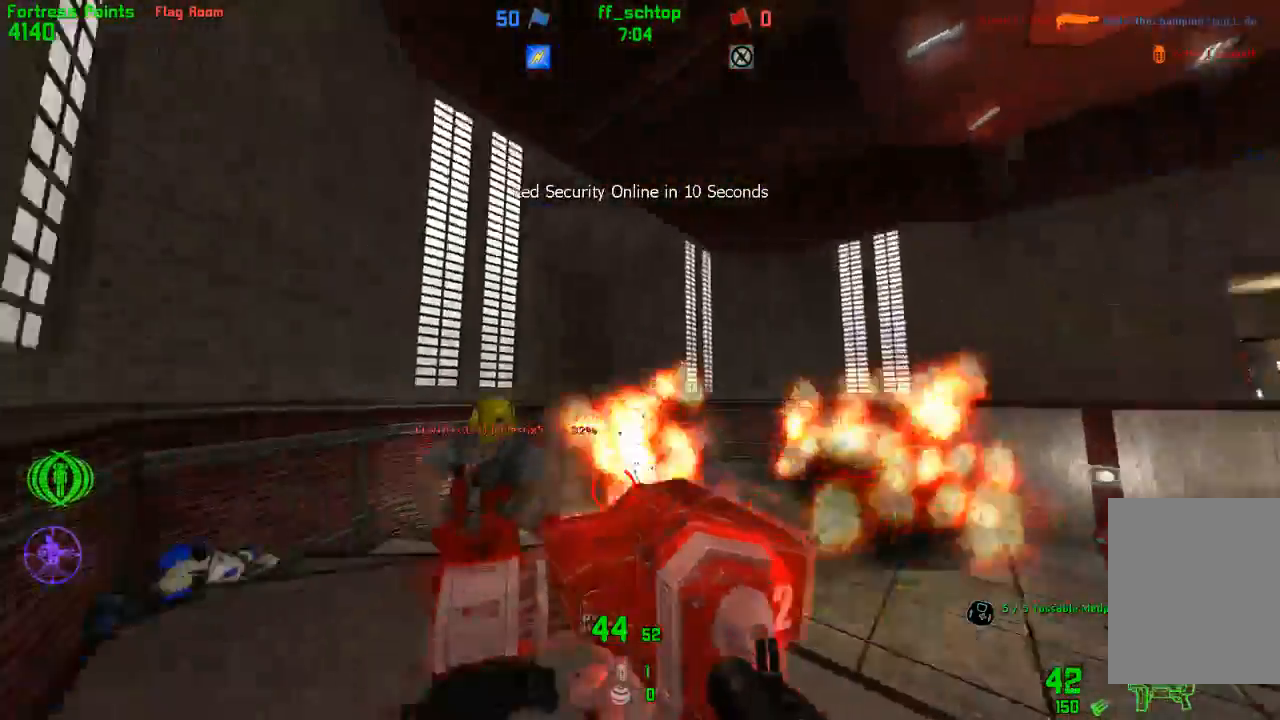
{"keys": ["left"], "events": [[133, "back", "down"], [217, "right", "up"], [383, "left", "down"], [500, "back", "up"]]}
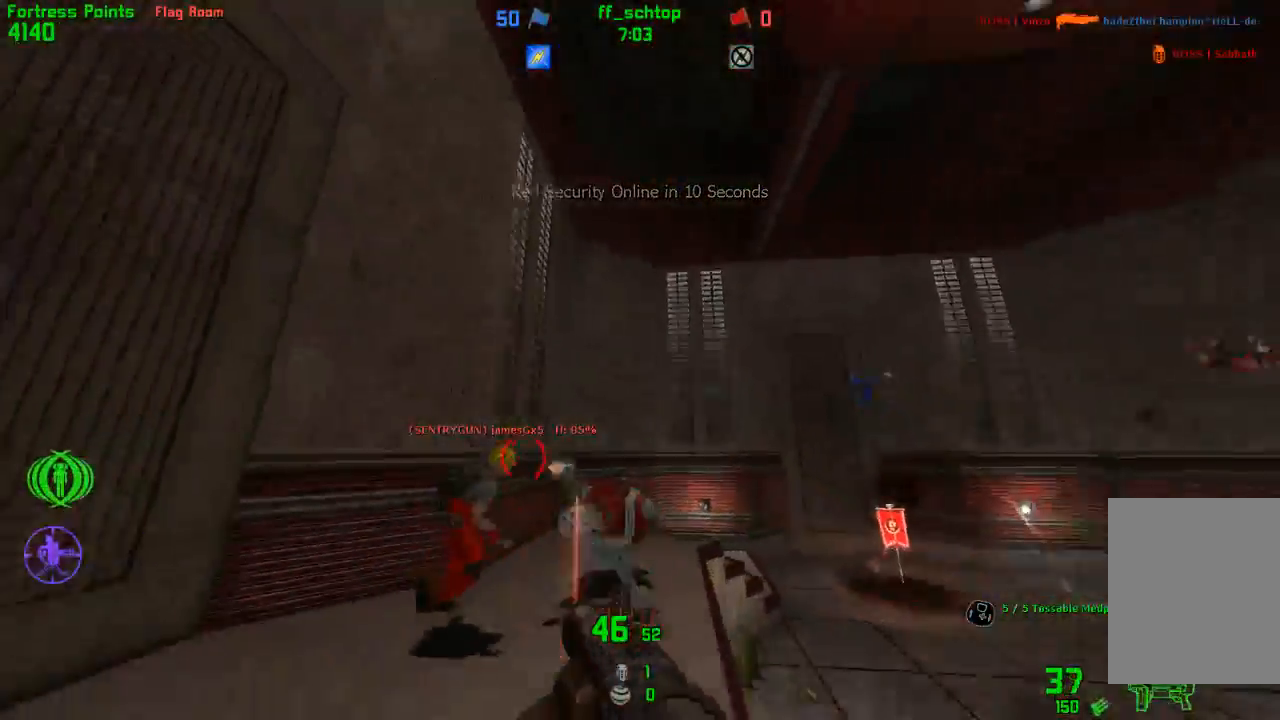
{"keys": ["forward"], "events": [[100, "forward", "down"], [200, "left", "up"]]}
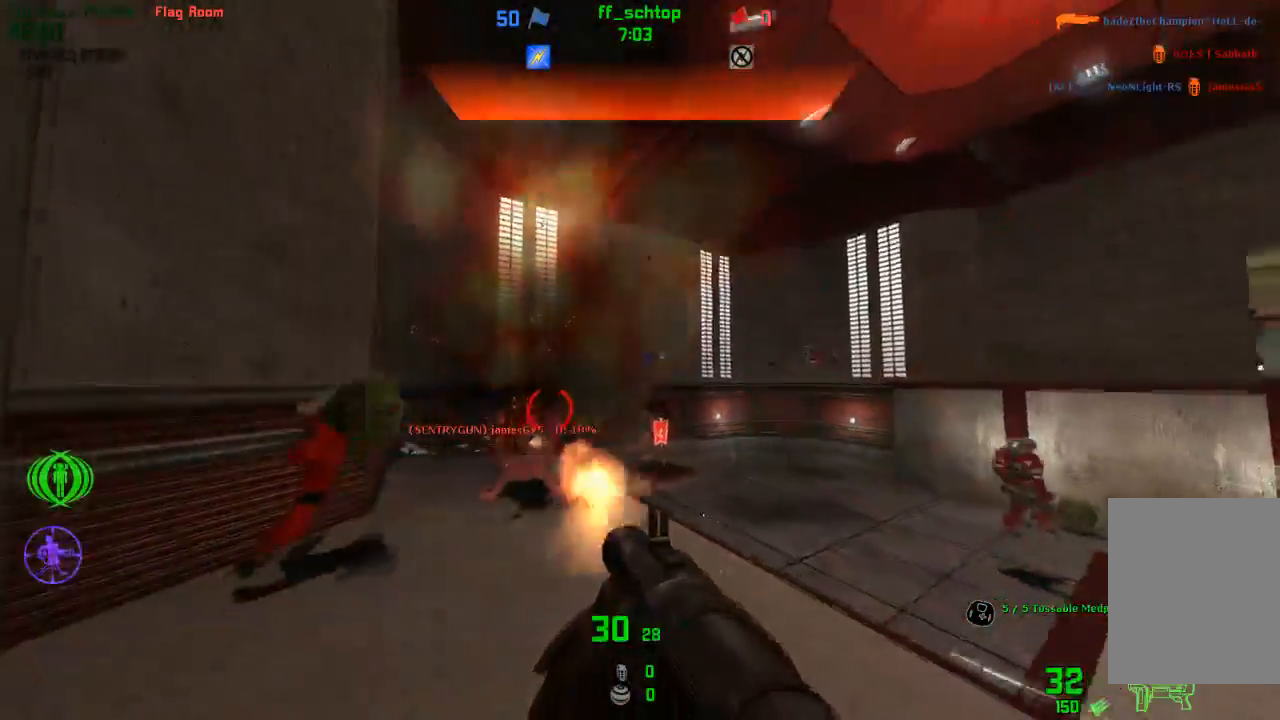
{"keys": ["right"], "events": [[33, "left", "down"], [400, "forward", "up"], [467, "right", "down"], [483, "left", "up"]]}
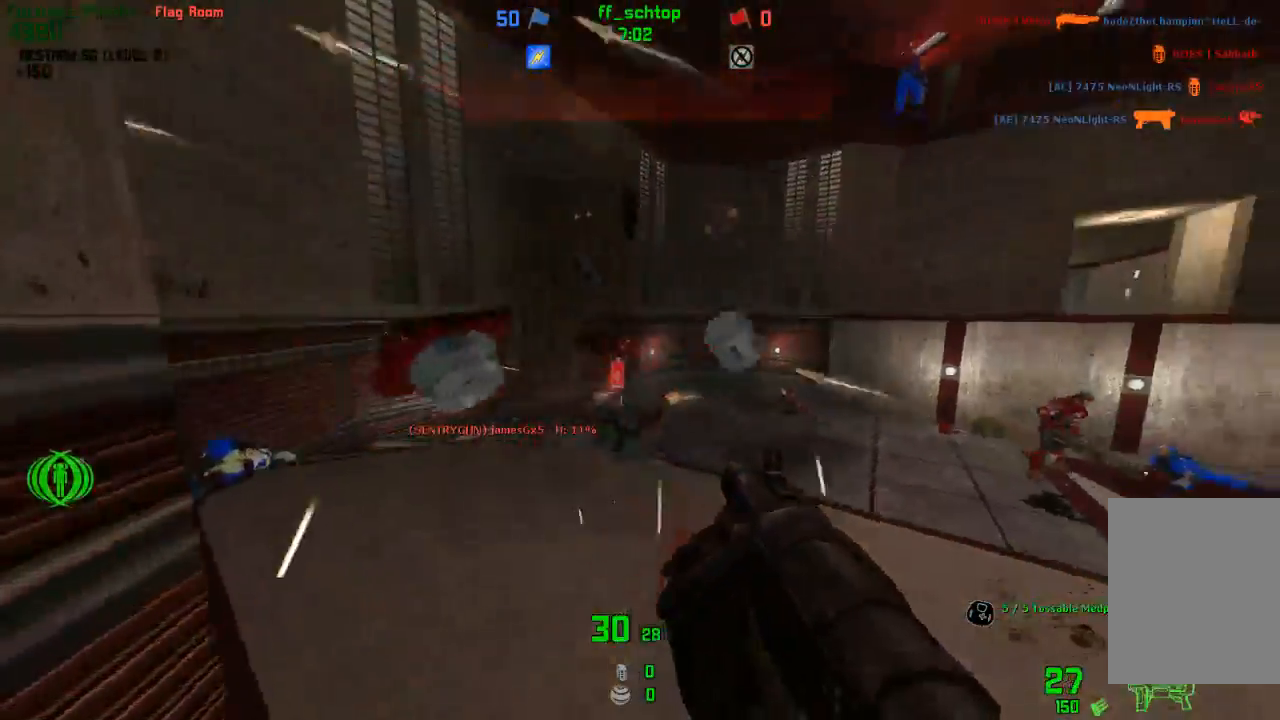
{"keys": ["left"], "events": [[383, "left", "down"], [417, "right", "up"]]}
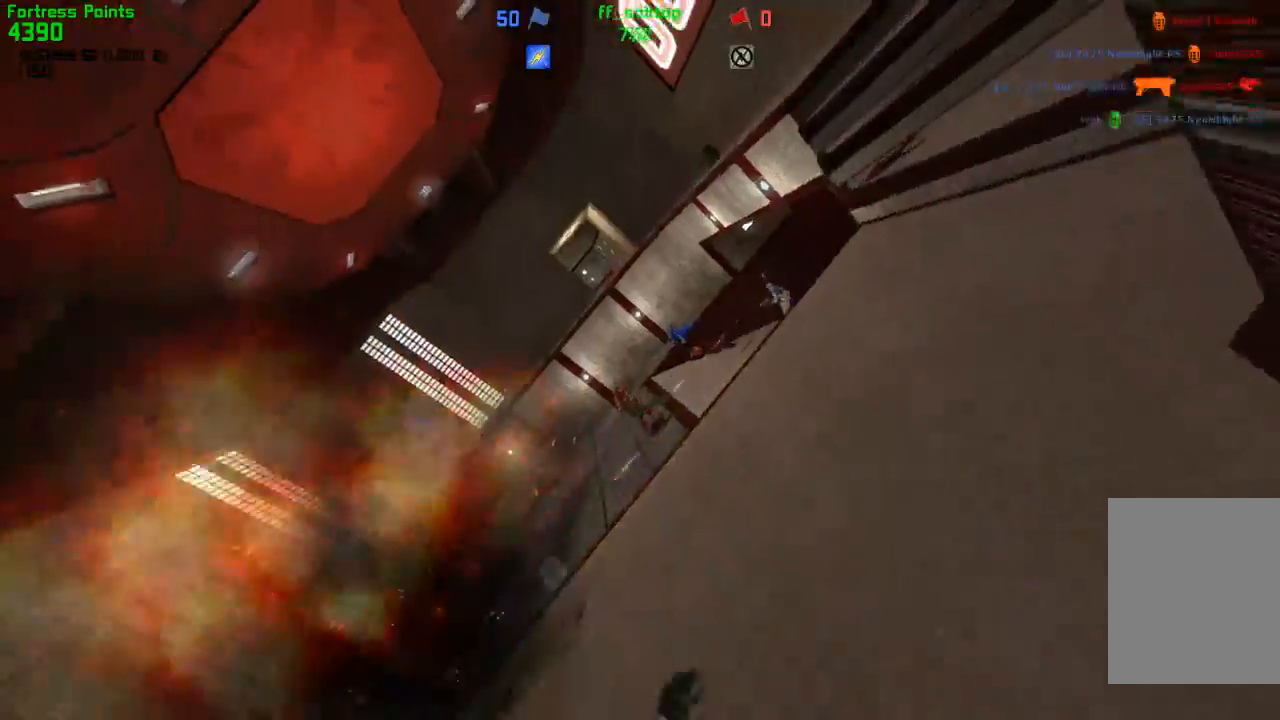
{"keys": [], "events": [[67, "3", "down"], [167, "3", "up"], [233, "left", "up"], [350, "forward", "down"], [417, "forward", "up"]]}
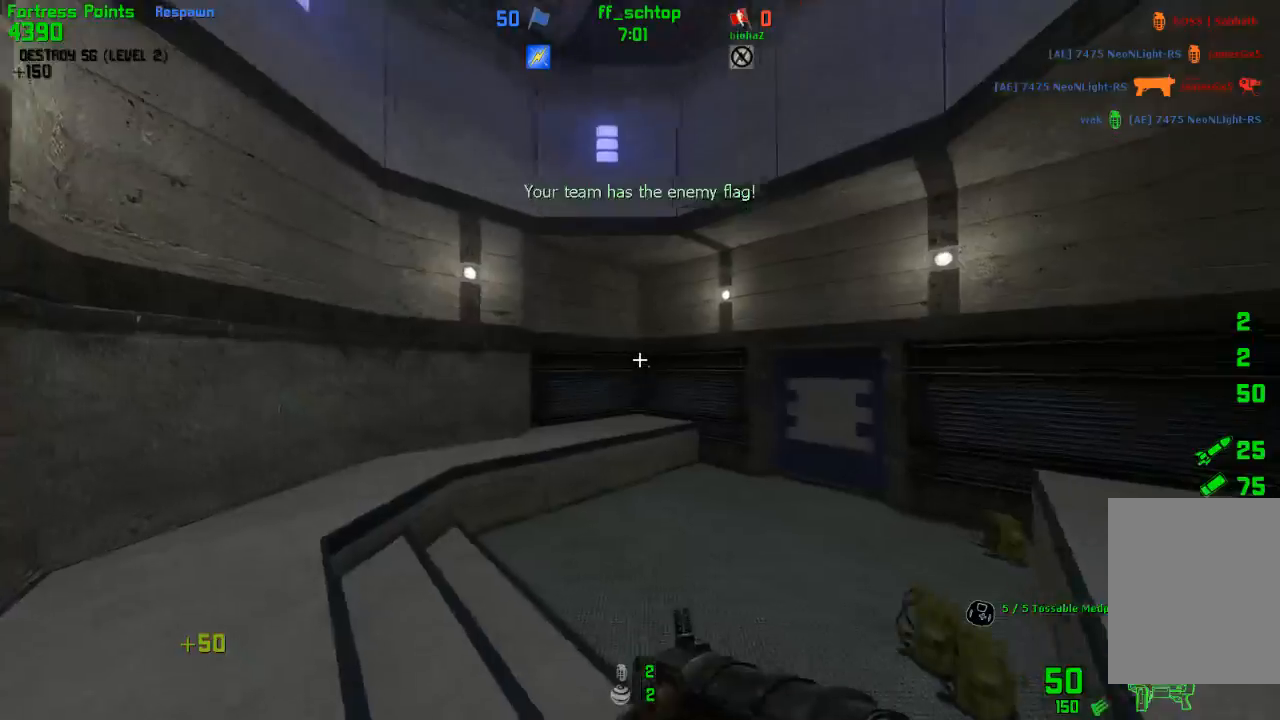
{"keys": ["forward", "right"], "events": [[17, "forward", "down"], [217, "3", "down"], [300, "3", "up"], [450, "right", "down"]]}
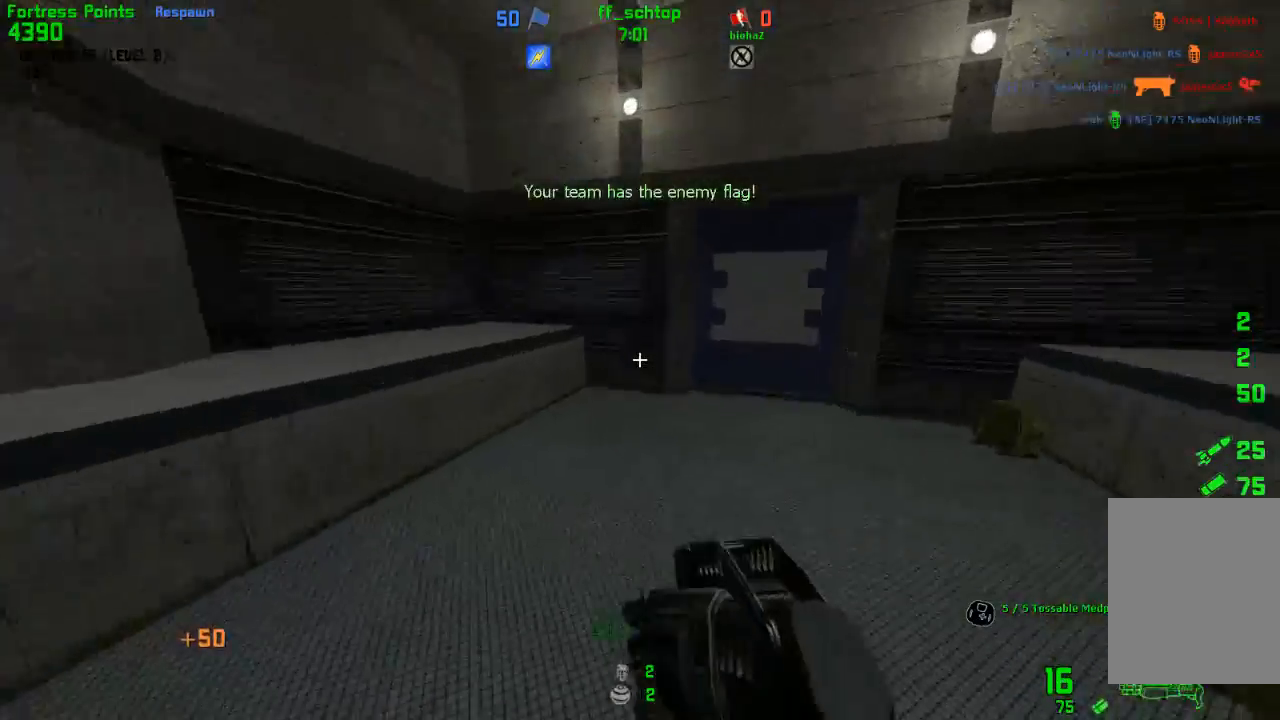
{"keys": ["forward"], "events": [[50, "bag", "down"], [233, "bag", "up"], [250, "right", "up"]]}
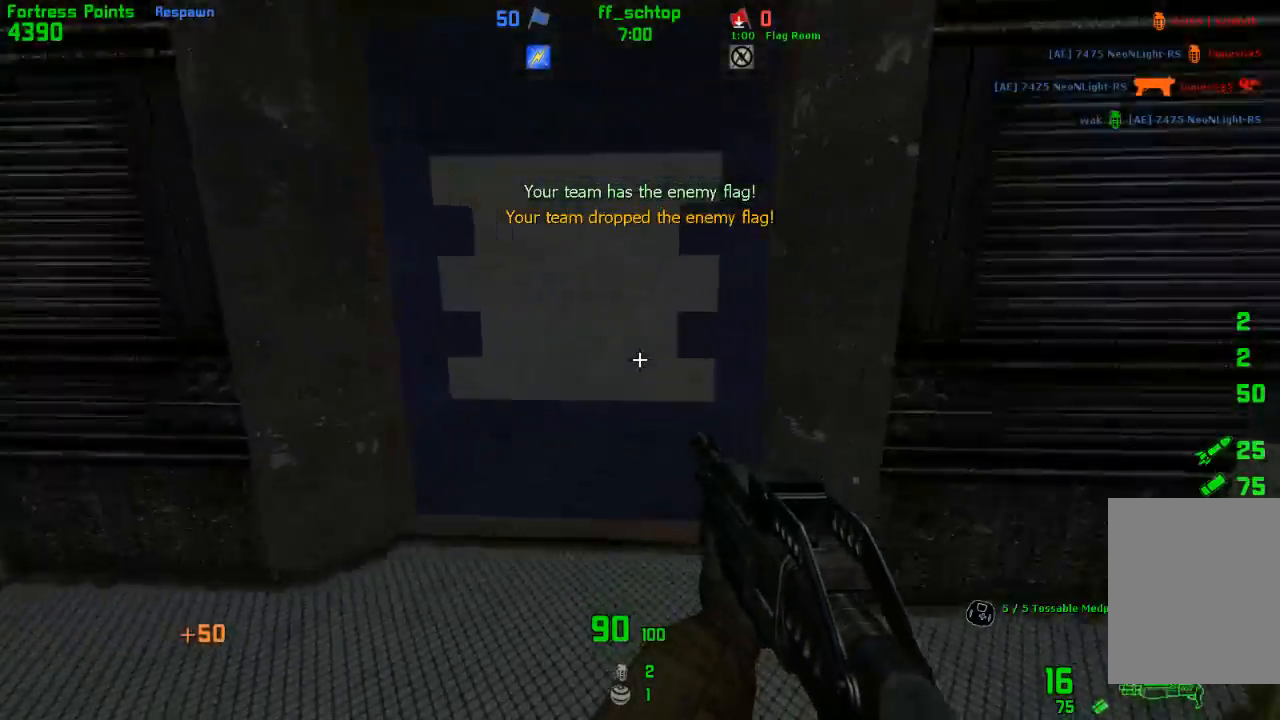
{"keys": ["forward", "right"], "events": [[100, "left", "down"], [233, "left", "up"], [283, "right", "down"]]}
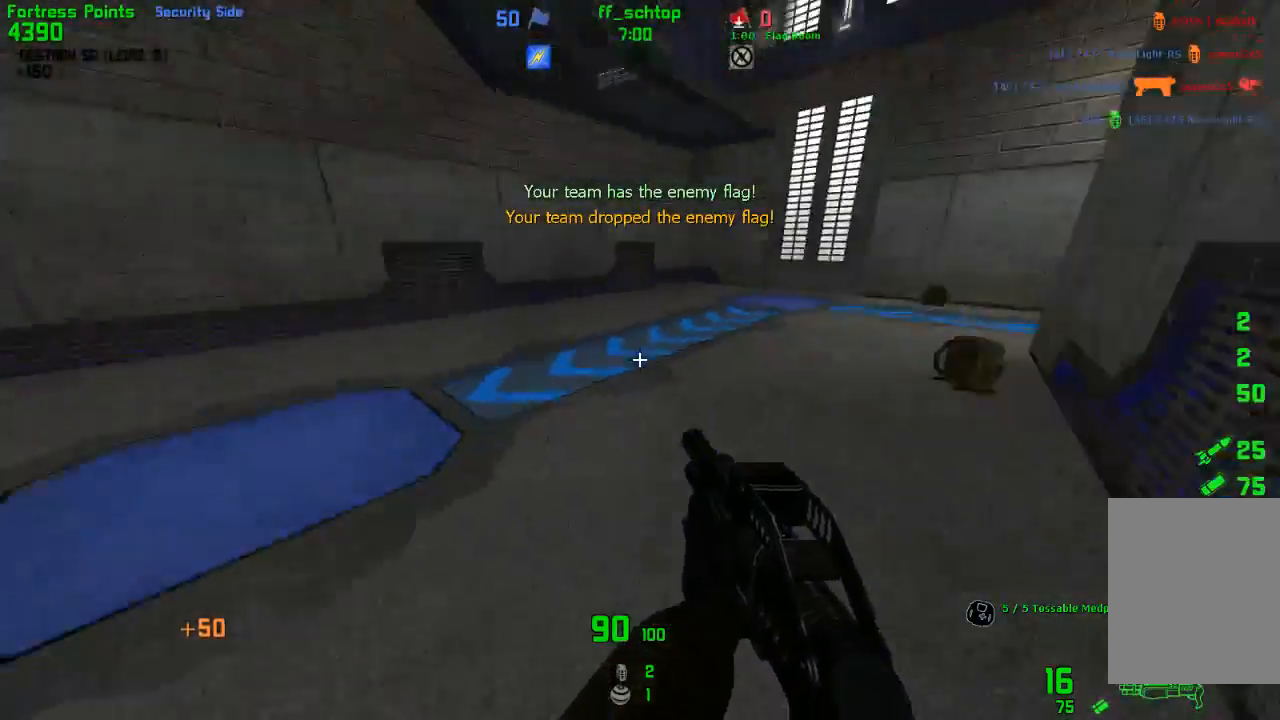
{"keys": ["right"], "events": [[67, "jump", "down"], [117, "left", "down"], [150, "forward", "up"], [150, "right", "up"], [250, "jump", "up"], [267, "right", "down"], [300, "left", "up"]]}
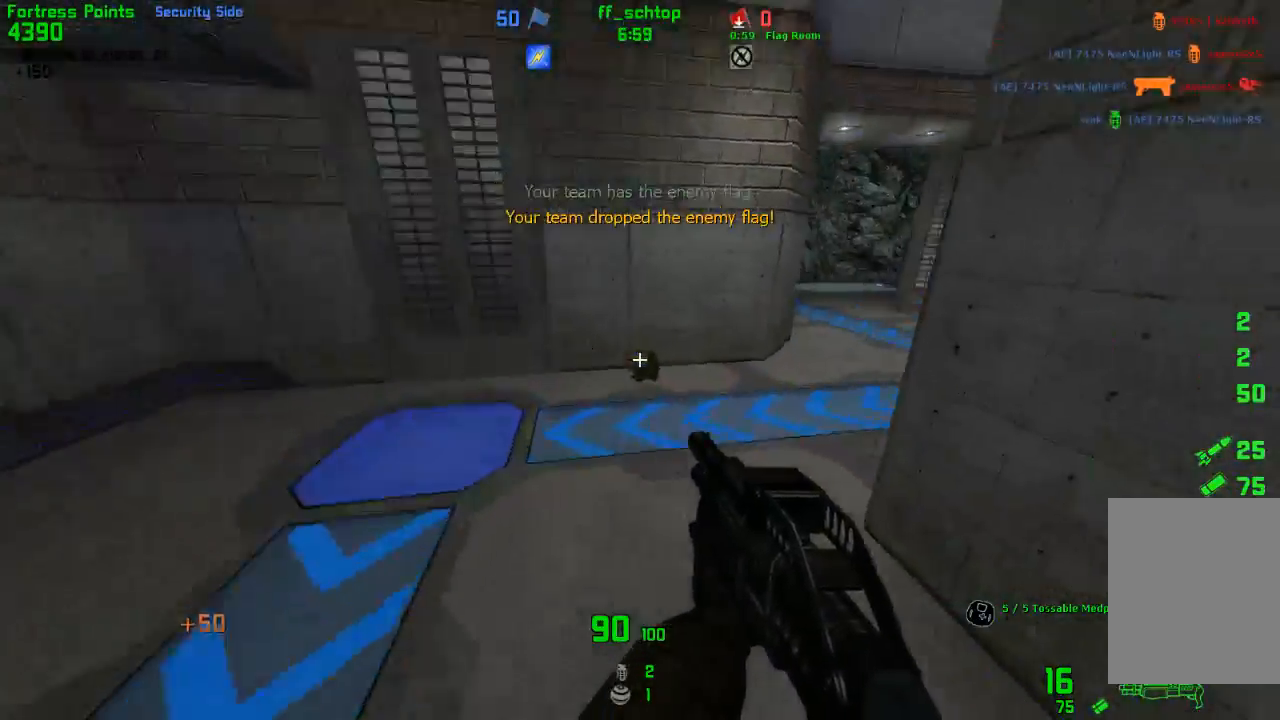
{"keys": ["left"], "events": [[150, "jump", "down"], [400, "left", "down"], [450, "right", "up"], [483, "jump", "up"]]}
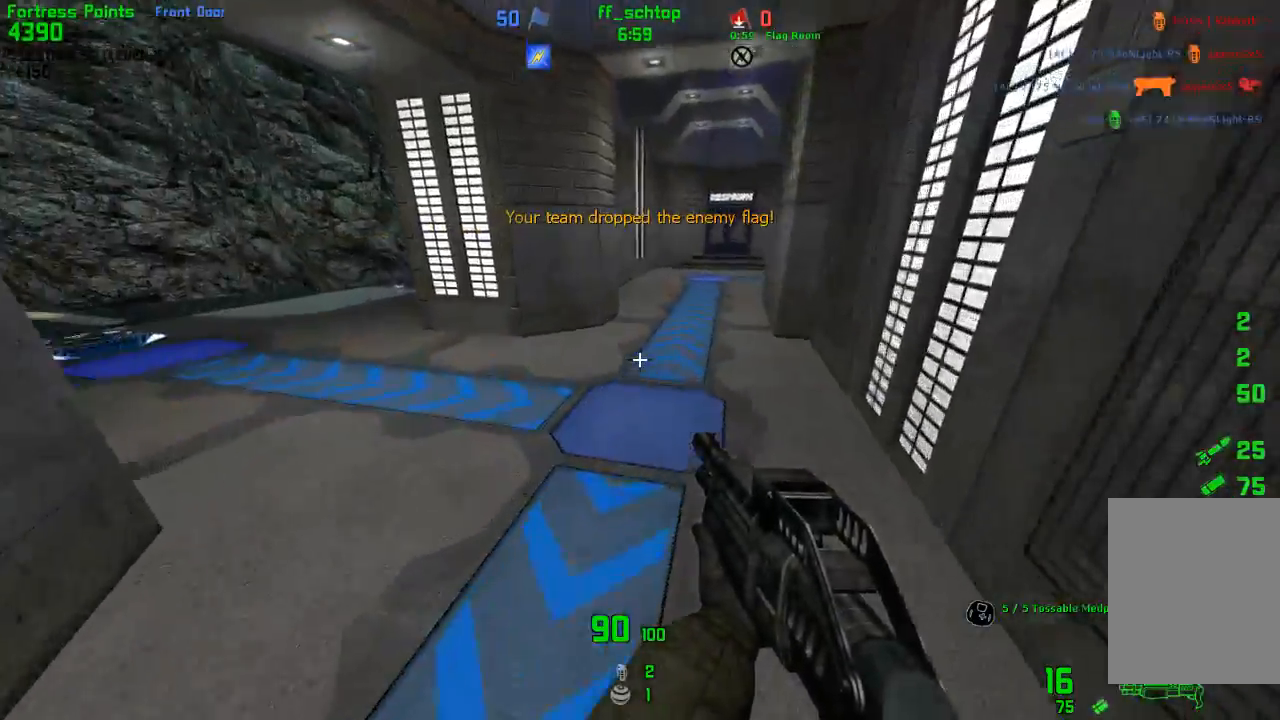
{"keys": ["duck", "jump", "right"], "events": [[17, "duck", "down"], [100, "bag", "down"], [217, "bag", "up"], [367, "jump", "down"], [450, "right", "down"], [467, "left", "up"]]}
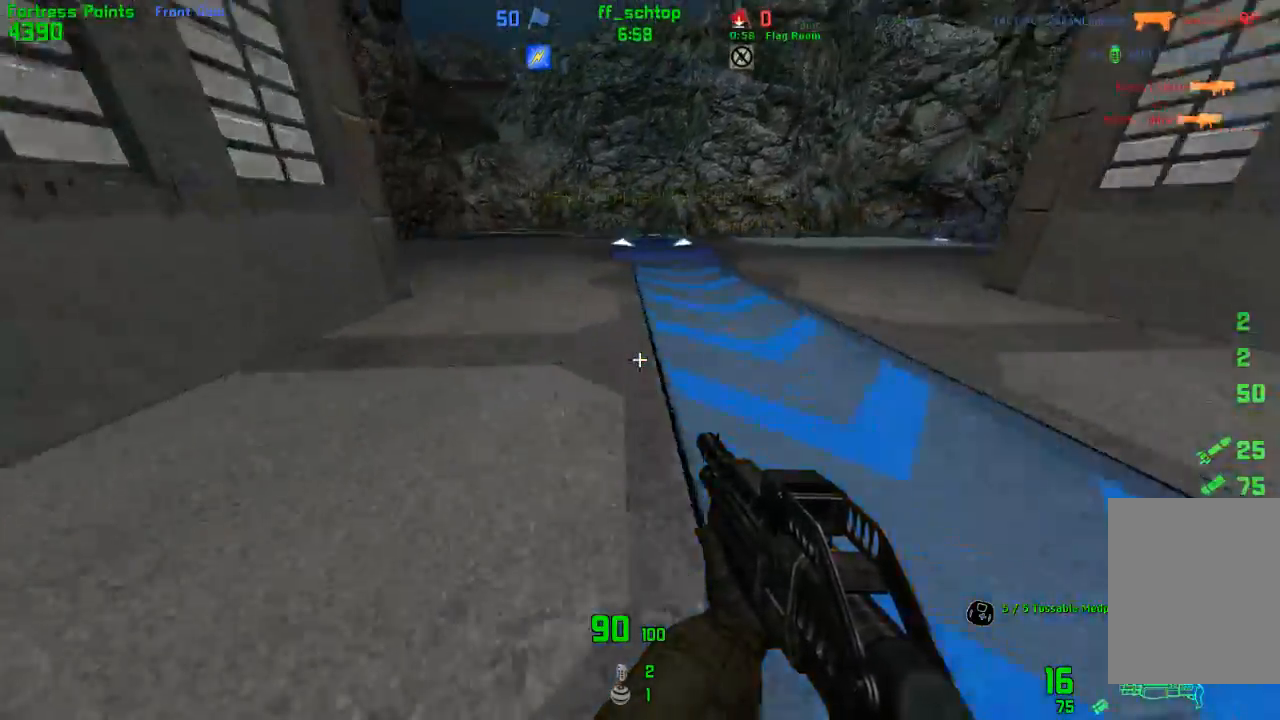
{"keys": ["jump", "left"], "events": [[150, "jump", "up"], [233, "duck", "up"], [417, "left", "down"], [500, "jump", "down"], [500, "right", "up"]]}
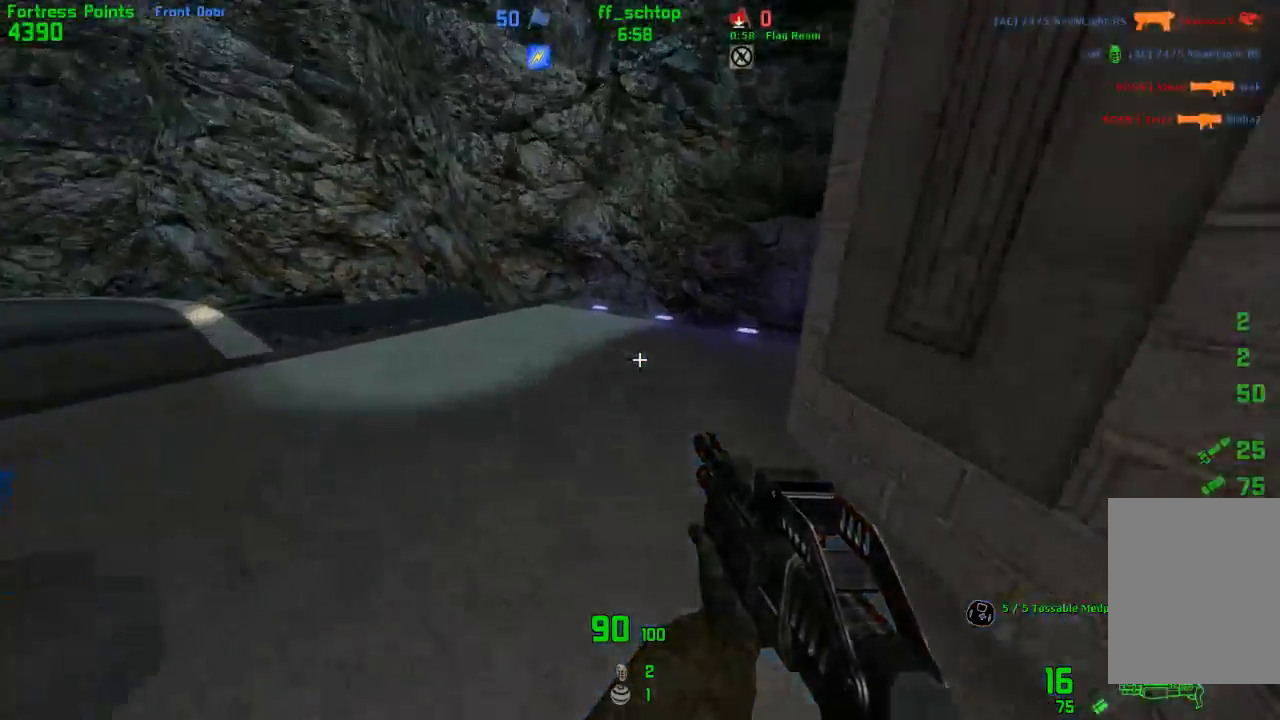
{"keys": ["left"], "events": [[400, "jump", "up"]]}
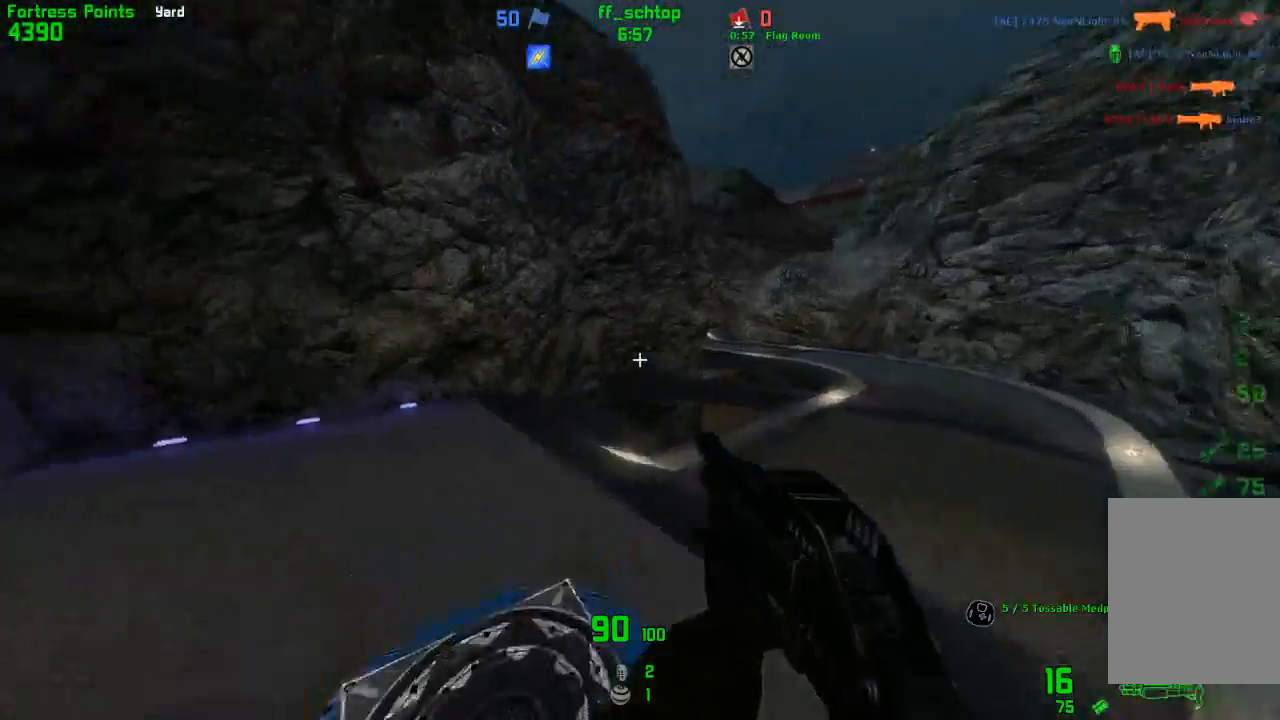
{"keys": ["left"], "events": [[50, "right", "down"], [83, "left", "up"], [133, "jump", "down"], [383, "jump", "up"], [467, "left", "down"], [500, "right", "up"]]}
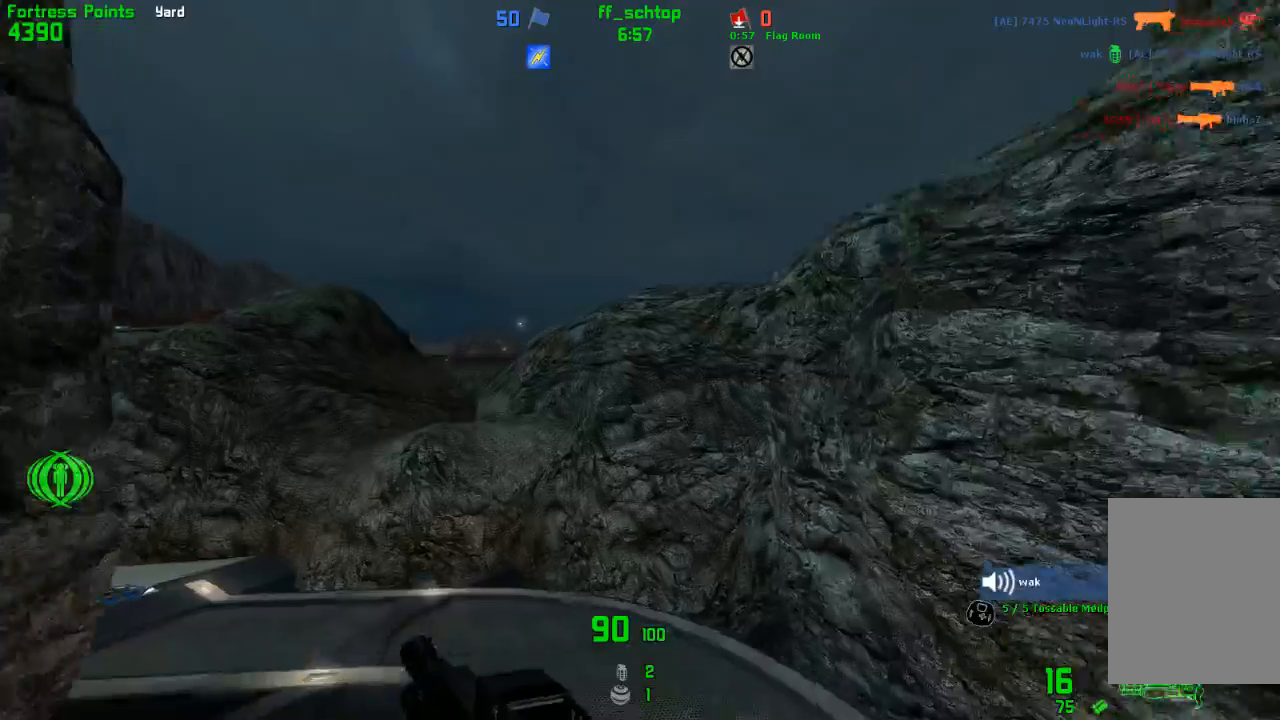
{"keys": ["left"], "events": []}
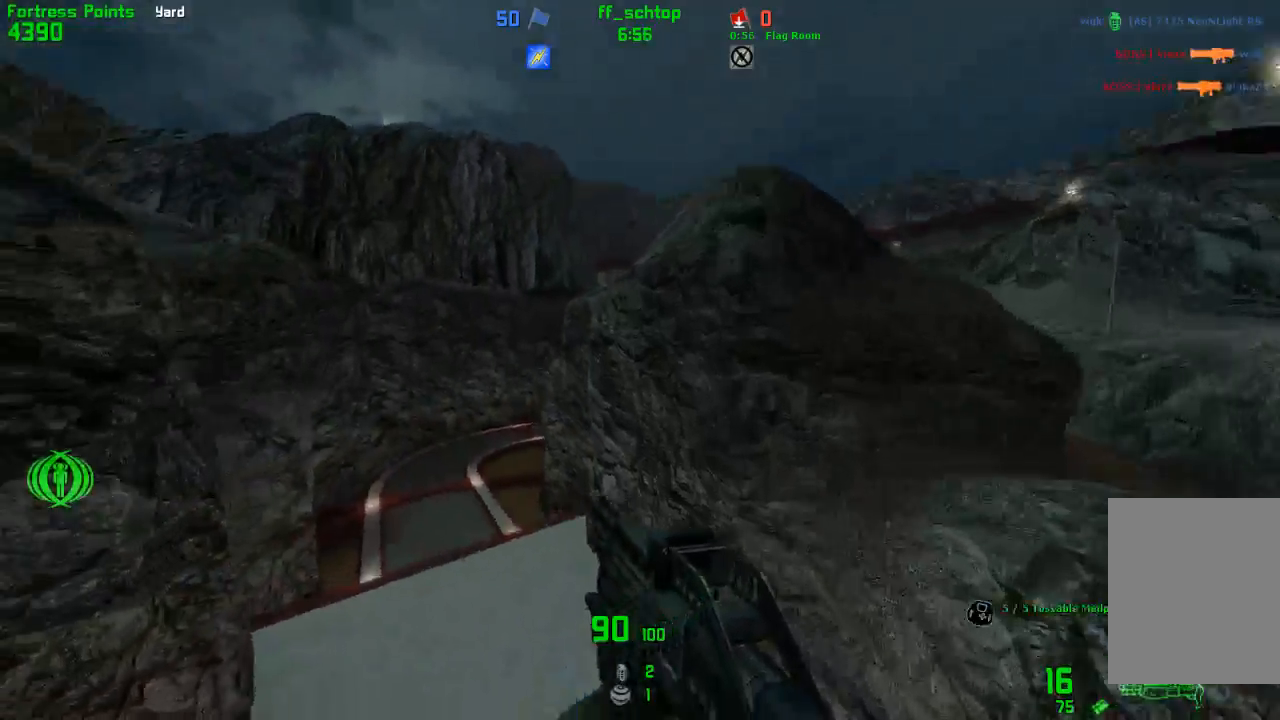
{"keys": ["right"], "events": [[433, "left", "up"], [483, "right", "down"]]}
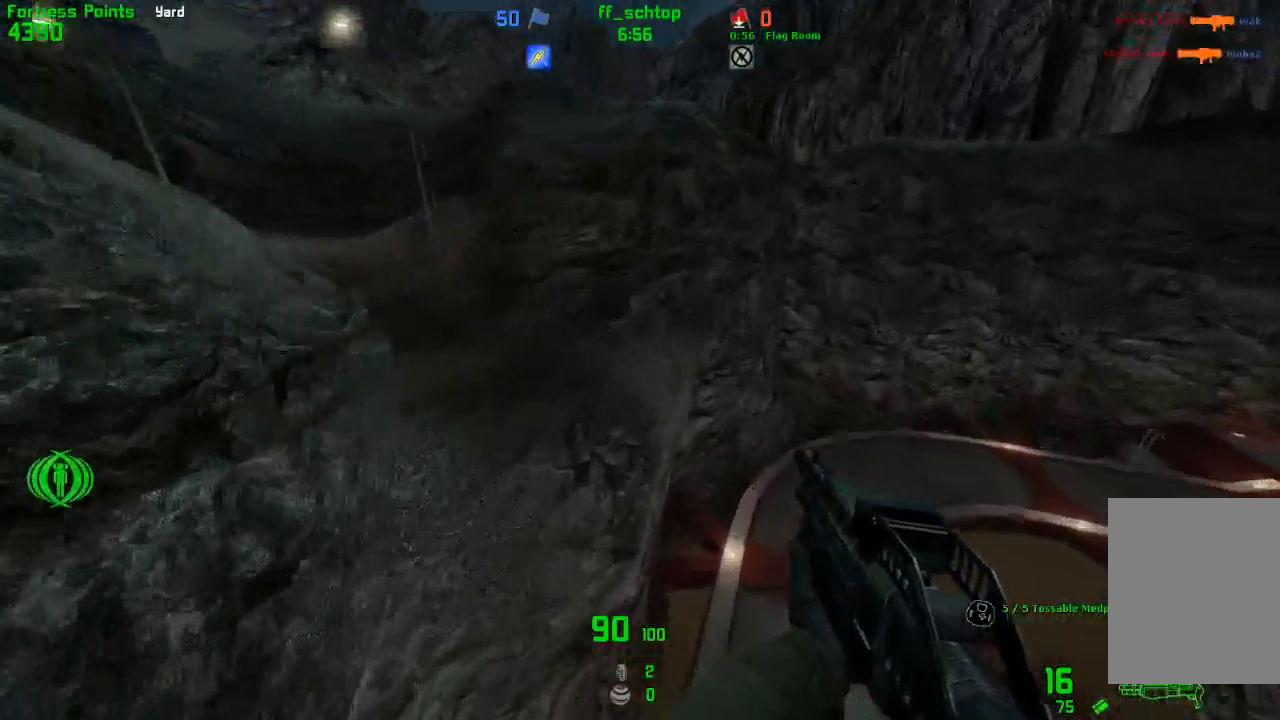
{"keys": ["right"], "events": []}
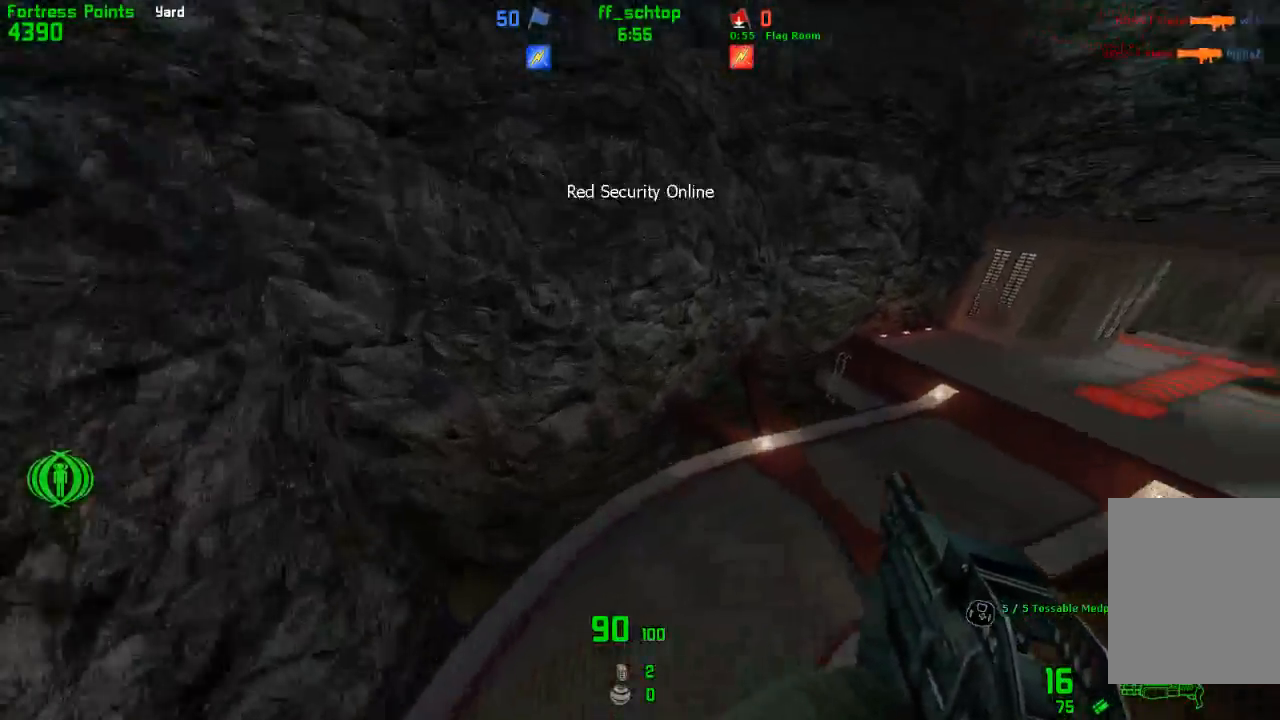
{"keys": ["duck", "right"], "events": [[400, "duck", "down"]]}
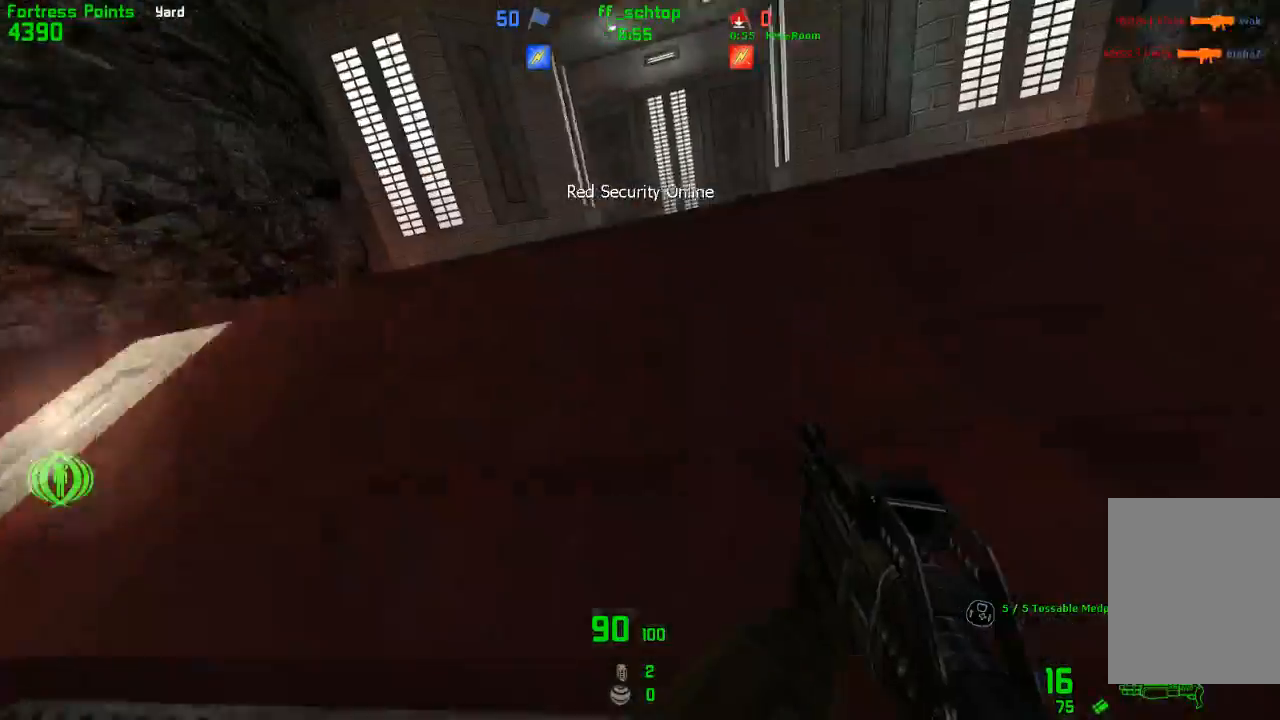
{"keys": ["duck", "left"], "events": [[83, "left", "down"], [133, "right", "up"]]}
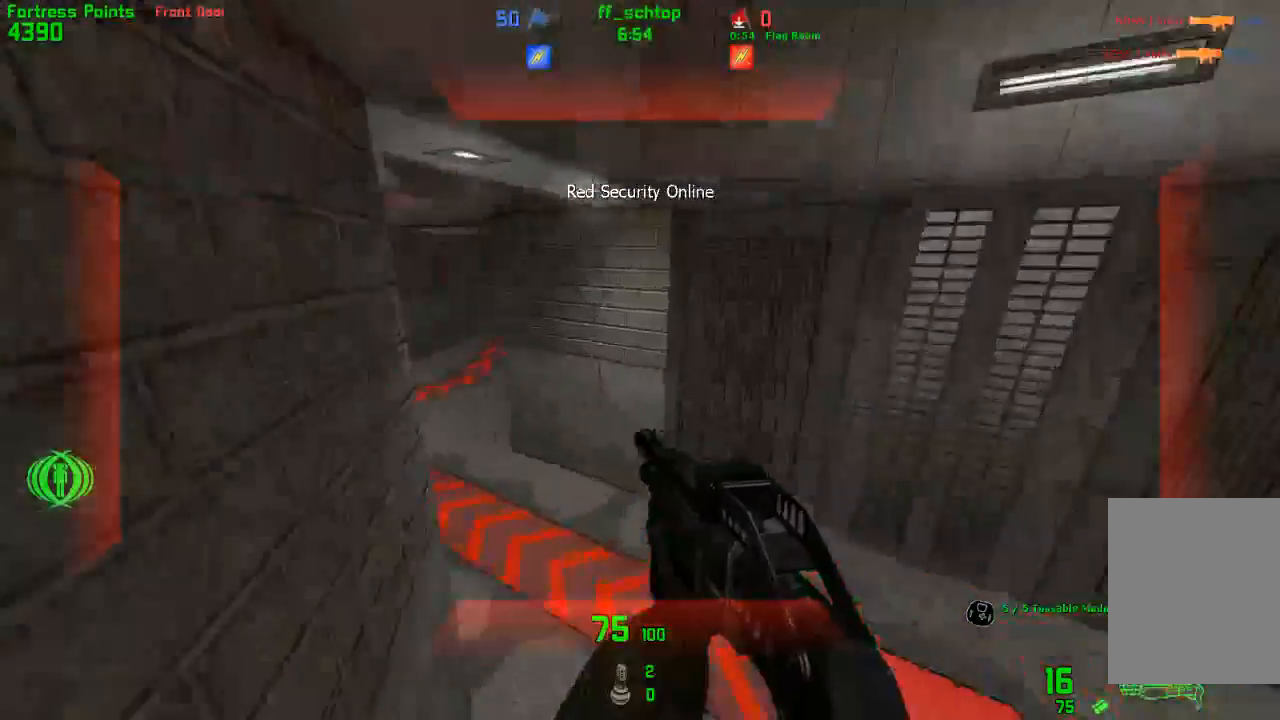
{"keys": ["duck", "right"], "events": [[283, "right", "down"], [300, "left", "up"]]}
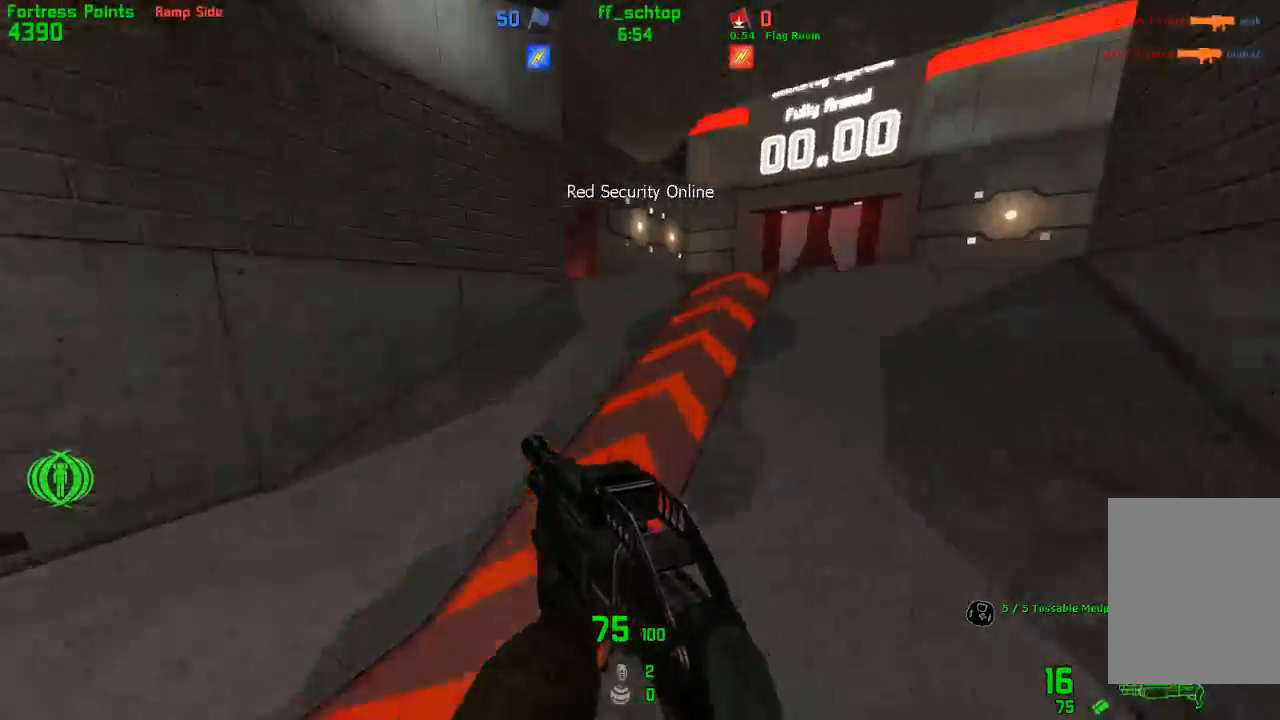
{"keys": ["duck", "right"], "events": []}
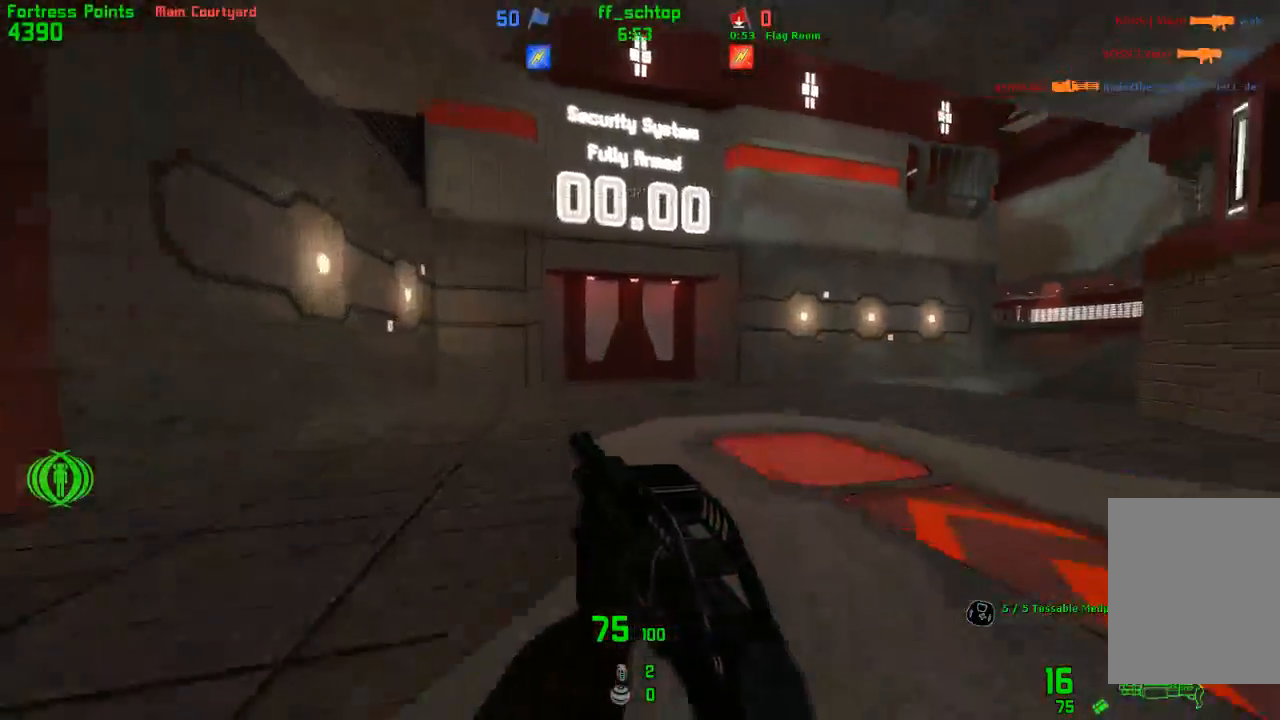
{"keys": ["right"], "events": [[67, "duck", "up"]]}
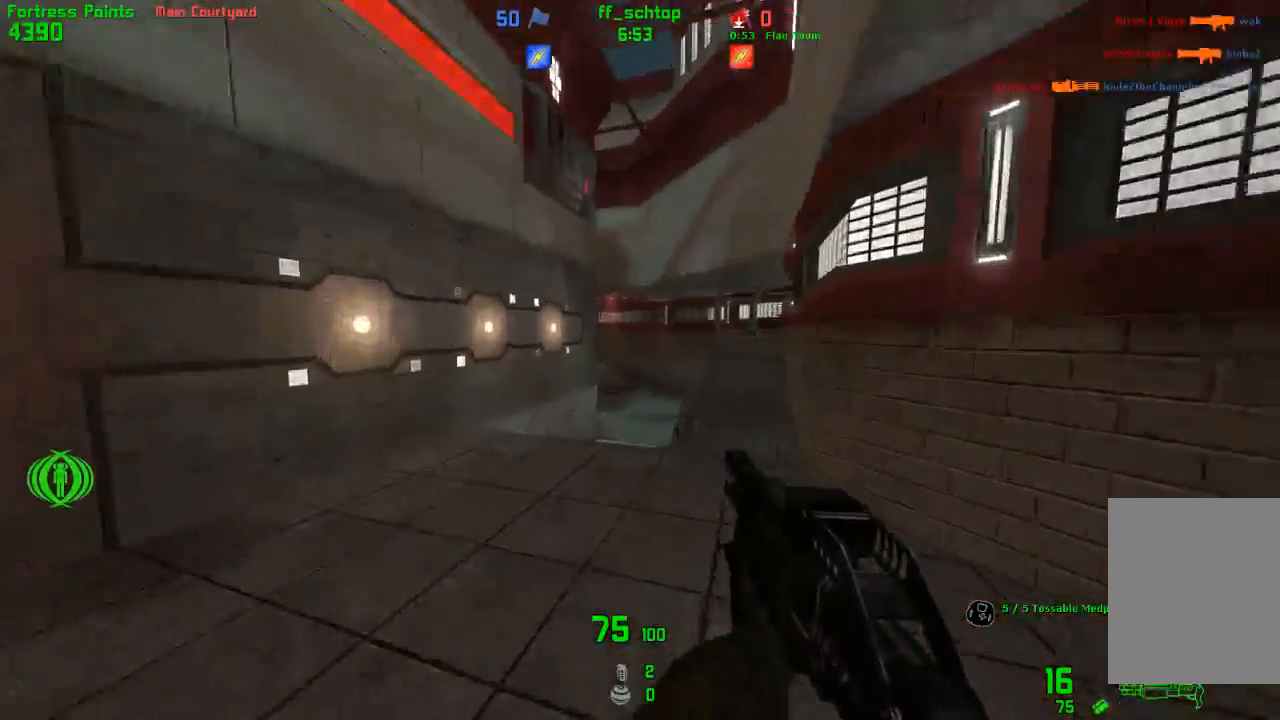
{"keys": ["duck", "jump", "left"], "events": [[50, "duck", "down"], [250, "left", "down"], [267, "jump", "down"], [300, "right", "up"], [417, "jump", "up"], [500, "jump", "down"]]}
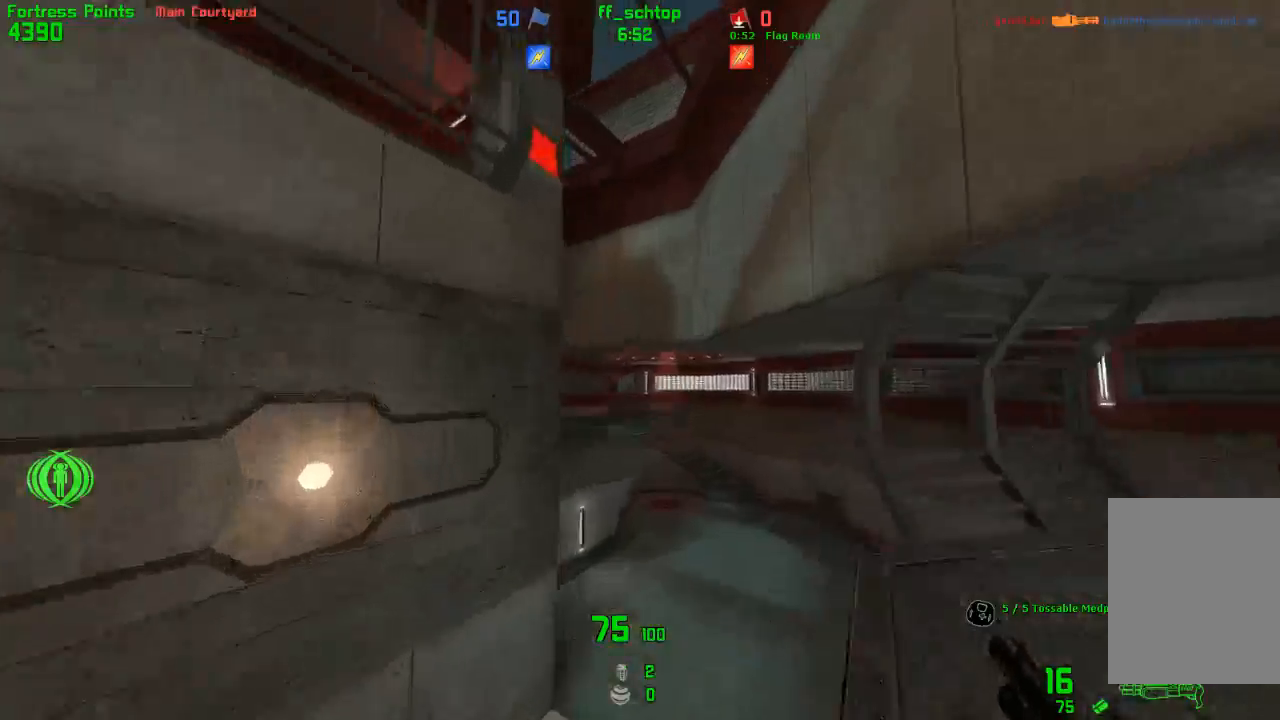
{"keys": [], "events": [[50, "duck", "up"], [150, "jump", "up"], [300, "back", "down"], [383, "left", "up"], [467, "back", "up"]]}